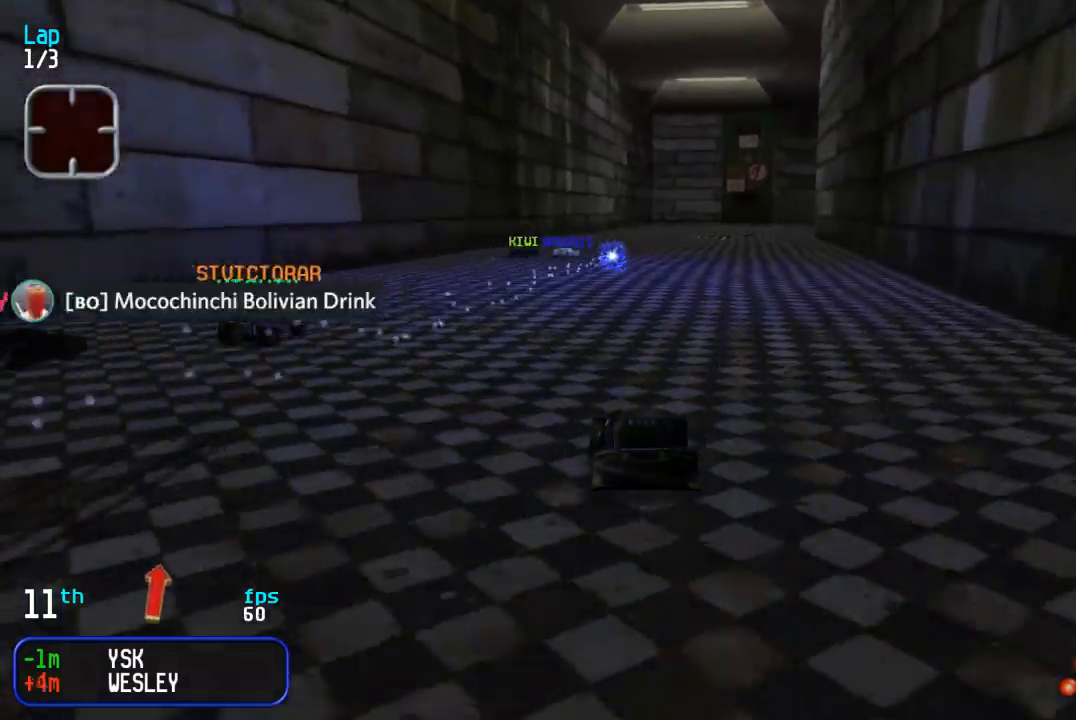
Gameplay with a controller (arcade stick); each line is a JSON object with the inputs held at the frame after it. "events" lists button and stick changes between this image and that frame as [ms after this image, input, new state], when the widget could be followed in between. Not read: L3 R3.
{"buttons": ["DPAD_UP", "DPAD_RIGHT"], "events": [[267, "DPAD_RIGHT", "down"], [350, "DPAD_RIGHT", "up"], [467, "DPAD_RIGHT", "down"]]}
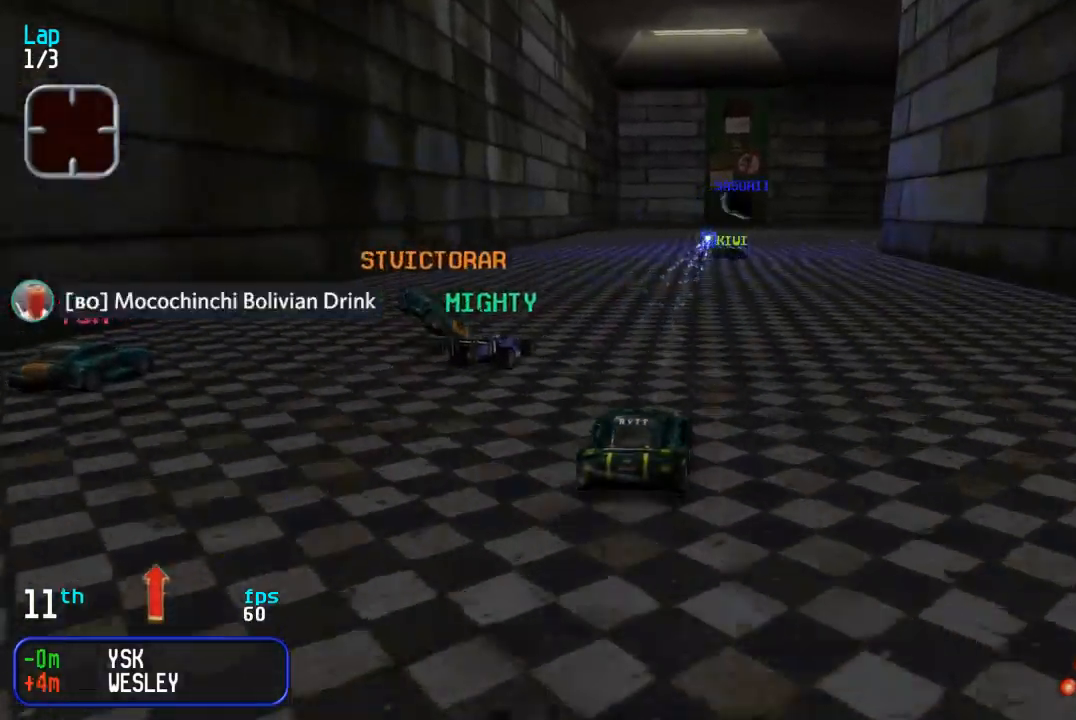
{"buttons": ["DPAD_UP", "DPAD_RIGHT"], "events": [[100, "DPAD_RIGHT", "up"], [283, "DPAD_RIGHT", "down"], [400, "DPAD_RIGHT", "up"], [483, "DPAD_RIGHT", "down"]]}
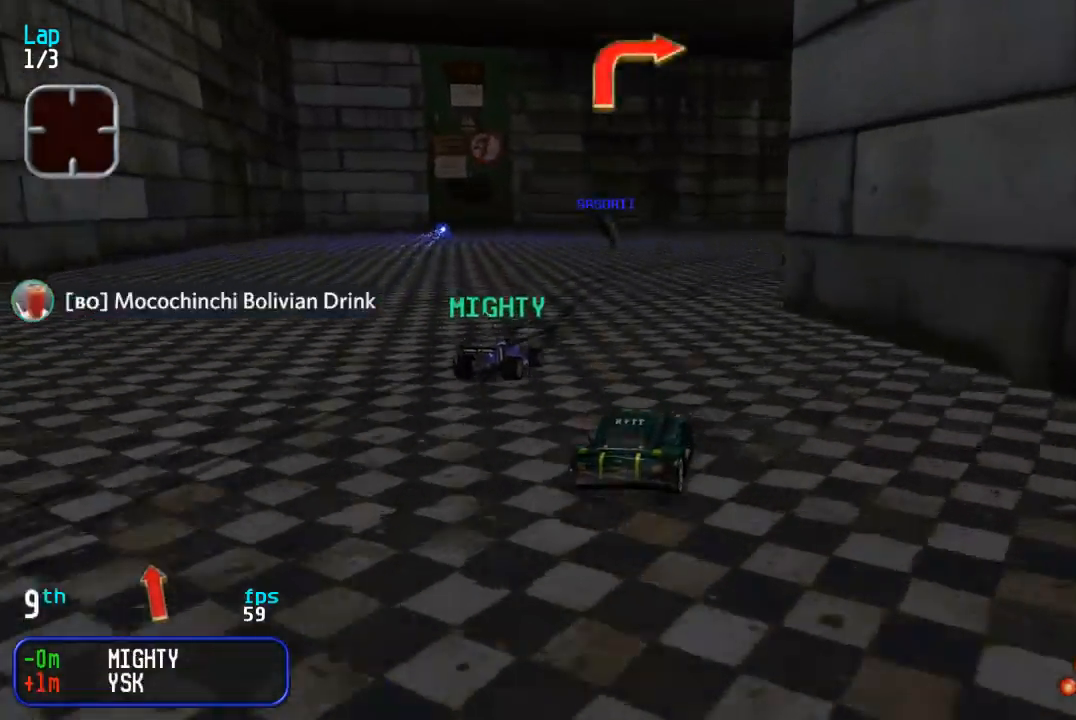
{"buttons": ["DPAD_UP", "DPAD_RIGHT"], "events": [[367, "DPAD_RIGHT", "up"], [450, "DPAD_RIGHT", "down"]]}
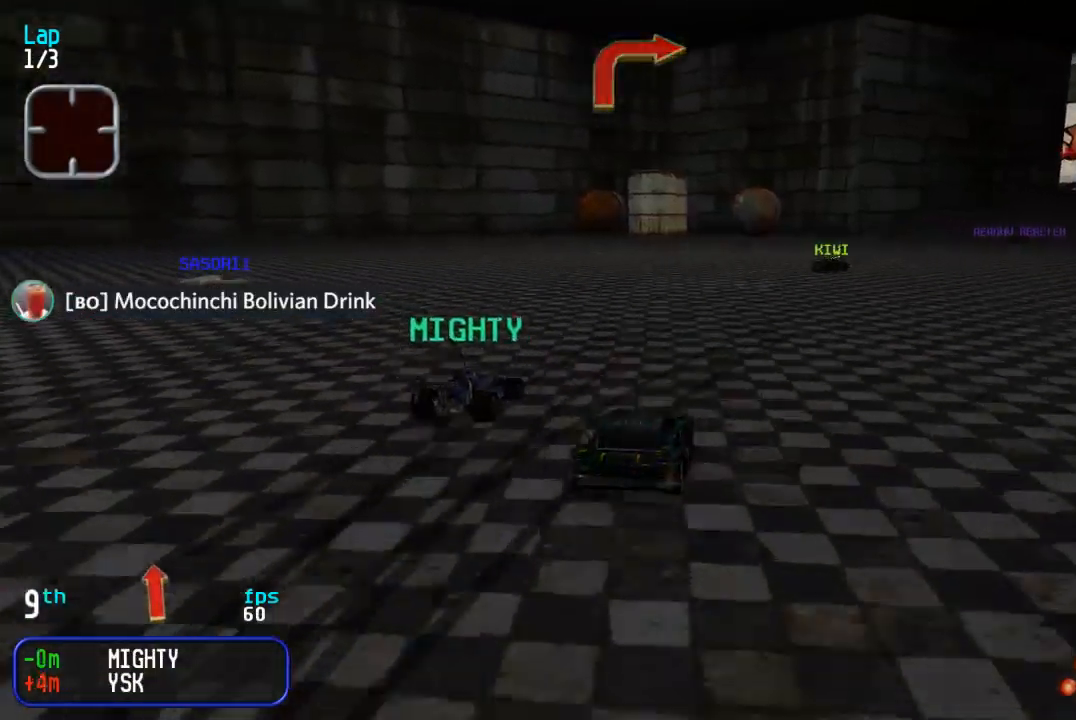
{"buttons": ["DPAD_UP", "DPAD_RIGHT"], "events": [[100, "DPAD_RIGHT", "up"], [150, "DPAD_RIGHT", "down"], [250, "DPAD_RIGHT", "up"], [317, "DPAD_RIGHT", "down"], [417, "DPAD_RIGHT", "up"], [500, "DPAD_RIGHT", "down"]]}
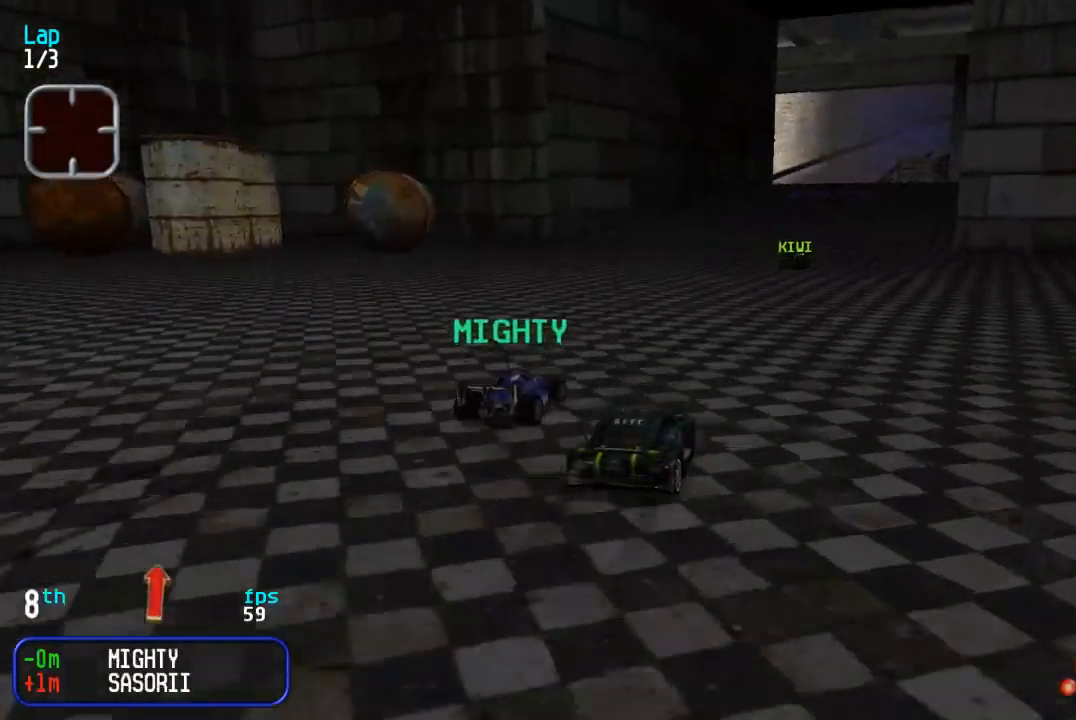
{"buttons": ["DPAD_UP"], "events": [[83, "DPAD_RIGHT", "up"], [383, "DPAD_LEFT", "down"], [450, "DPAD_LEFT", "up"]]}
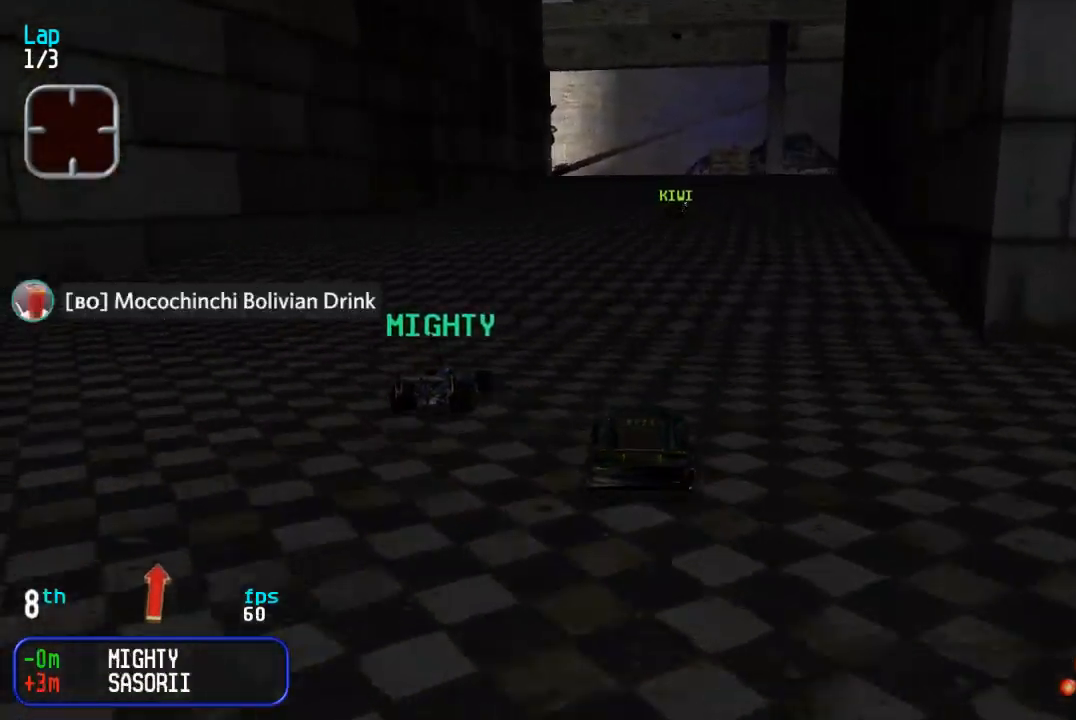
{"buttons": ["DPAD_UP", "DPAD_LEFT"], "events": [[483, "DPAD_LEFT", "down"]]}
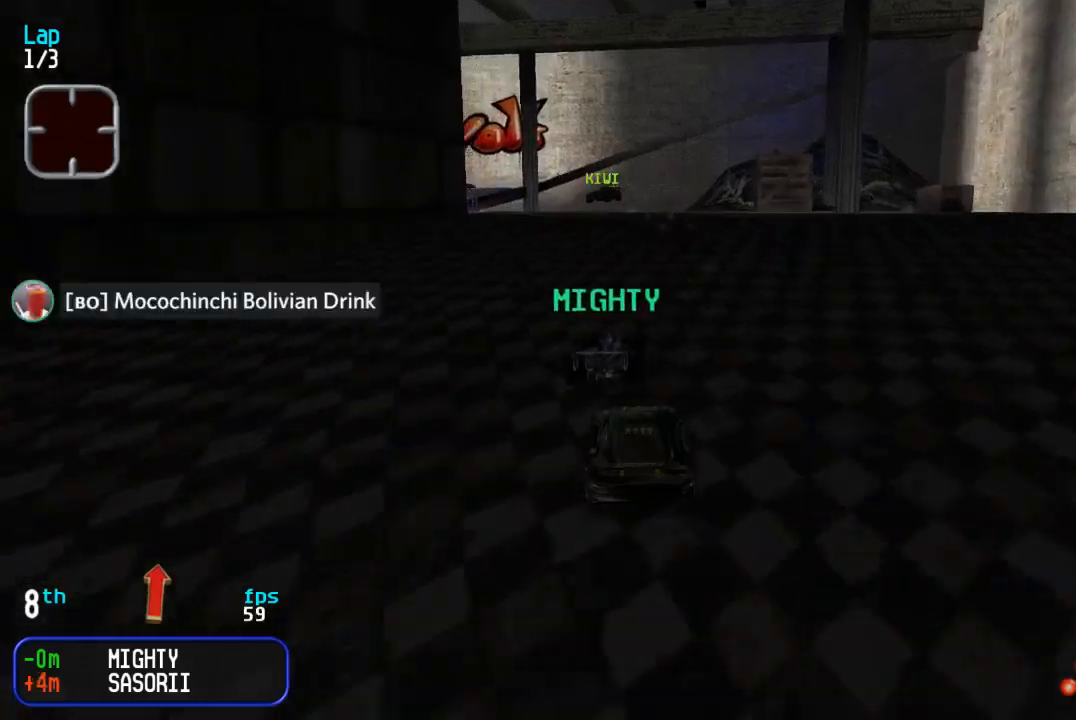
{"buttons": ["DPAD_UP", "DPAD_LEFT"], "events": [[83, "DPAD_LEFT", "up"], [133, "DPAD_LEFT", "down"]]}
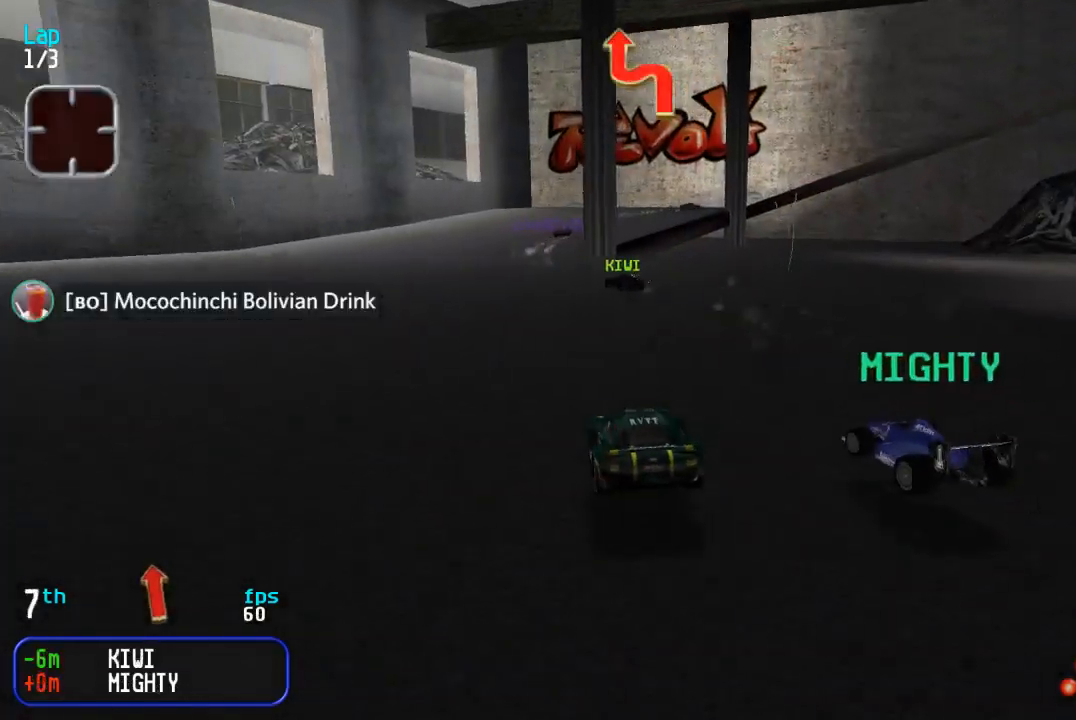
{"buttons": ["DPAD_UP", "DPAD_RIGHT"], "events": [[33, "DPAD_LEFT", "up"], [150, "DPAD_LEFT", "down"], [233, "DPAD_LEFT", "up"], [450, "DPAD_RIGHT", "down"]]}
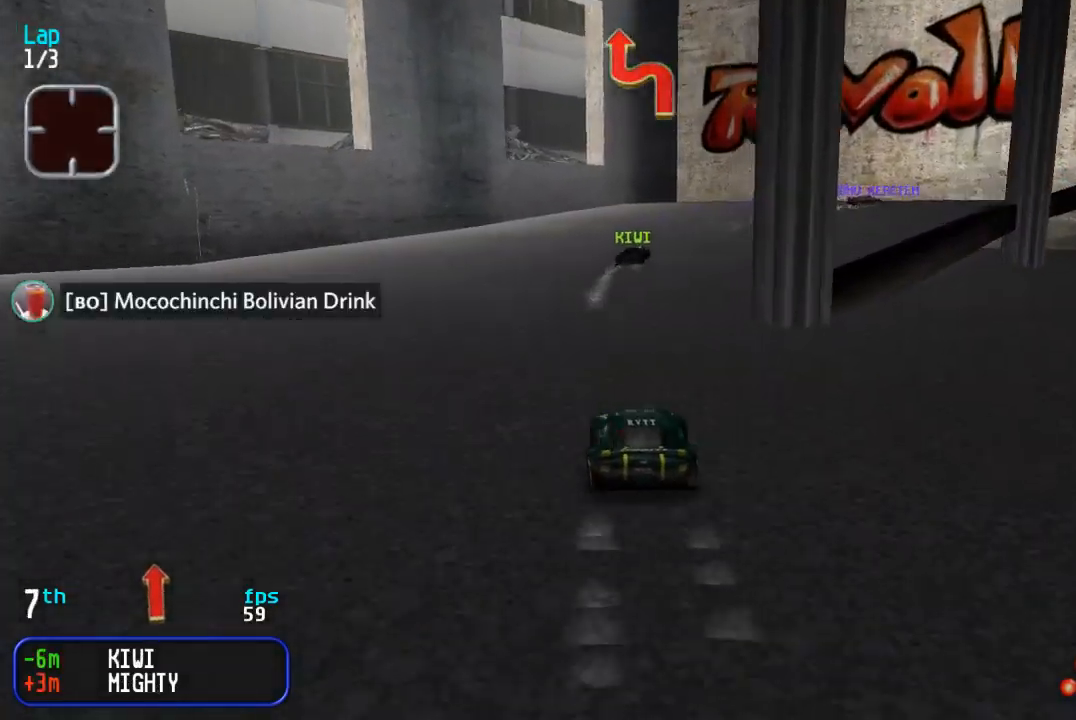
{"buttons": ["DPAD_UP", "DPAD_RIGHT"], "events": [[33, "DPAD_DOWN", "down"], [33, "DPAD_UP", "up"], [100, "DPAD_DOWN", "up"], [100, "DPAD_UP", "down"], [167, "DPAD_RIGHT", "up"], [283, "DPAD_RIGHT", "down"], [367, "DPAD_UP", "up"], [467, "DPAD_UP", "down"]]}
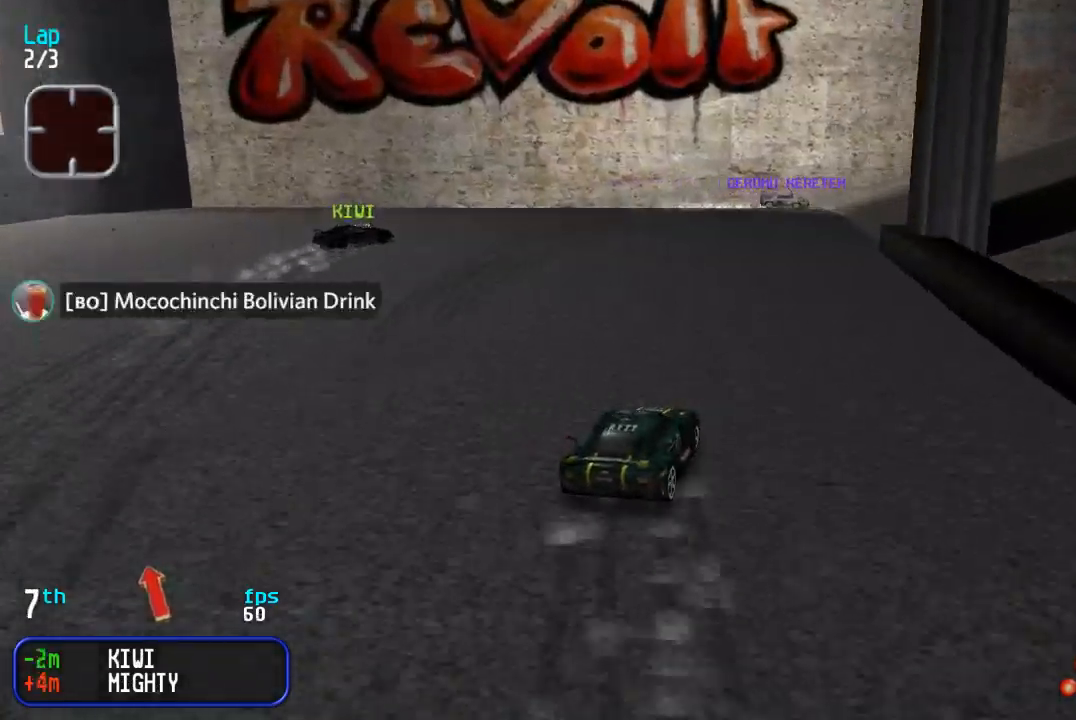
{"buttons": ["DPAD_RIGHT"], "events": [[67, "DPAD_RIGHT", "up"], [200, "DPAD_RIGHT", "down"], [267, "DPAD_UP", "up"]]}
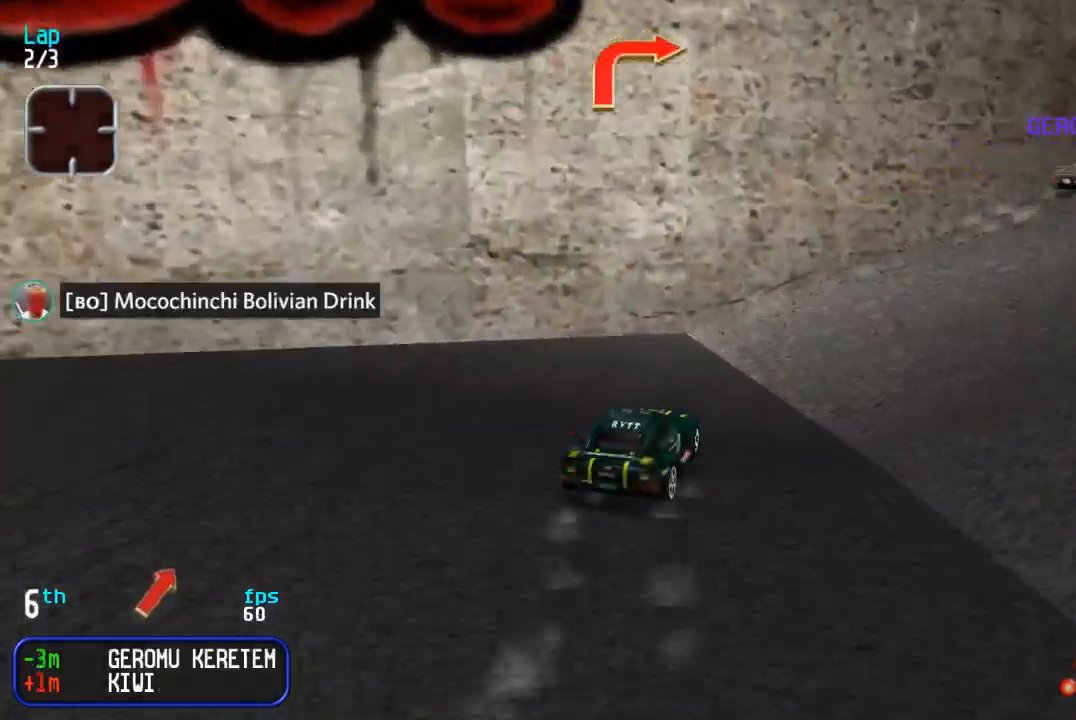
{"buttons": ["DPAD_UP", "DPAD_RIGHT"], "events": [[50, "DPAD_UP", "down"], [183, "DPAD_RIGHT", "up"], [433, "DPAD_RIGHT", "down"]]}
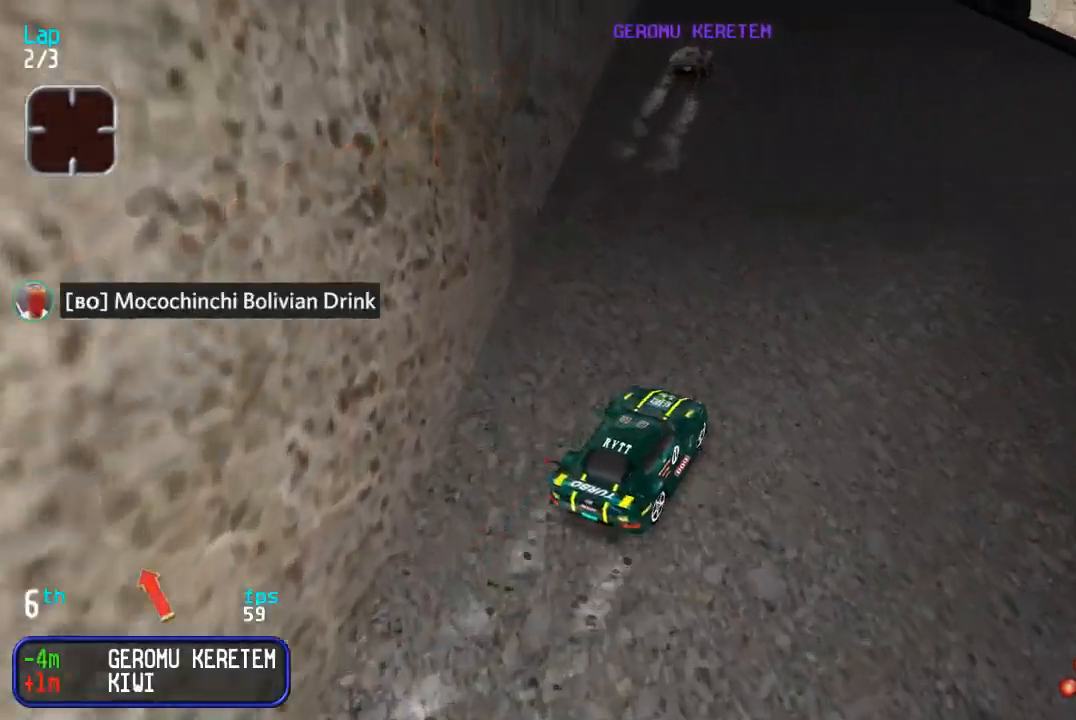
{"buttons": ["DPAD_UP", "DPAD_LEFT"], "events": [[17, "DPAD_RIGHT", "up"], [150, "DPAD_LEFT", "down"], [400, "DPAD_LEFT", "up"], [467, "DPAD_LEFT", "down"]]}
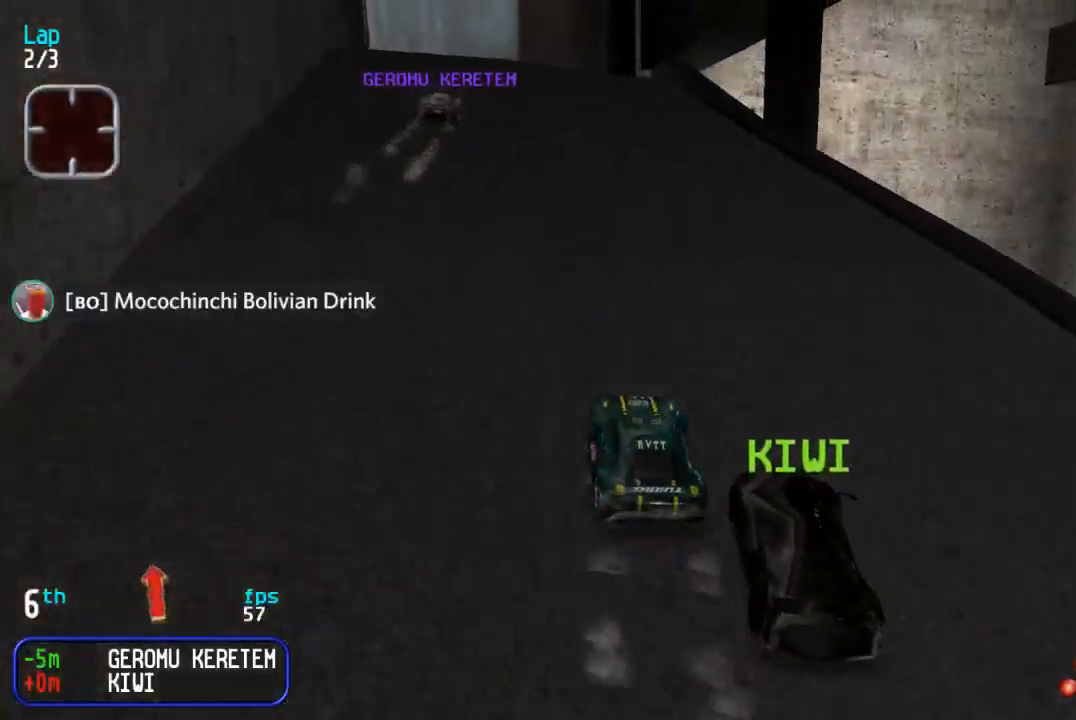
{"buttons": ["DPAD_UP"], "events": [[33, "DPAD_LEFT", "up"]]}
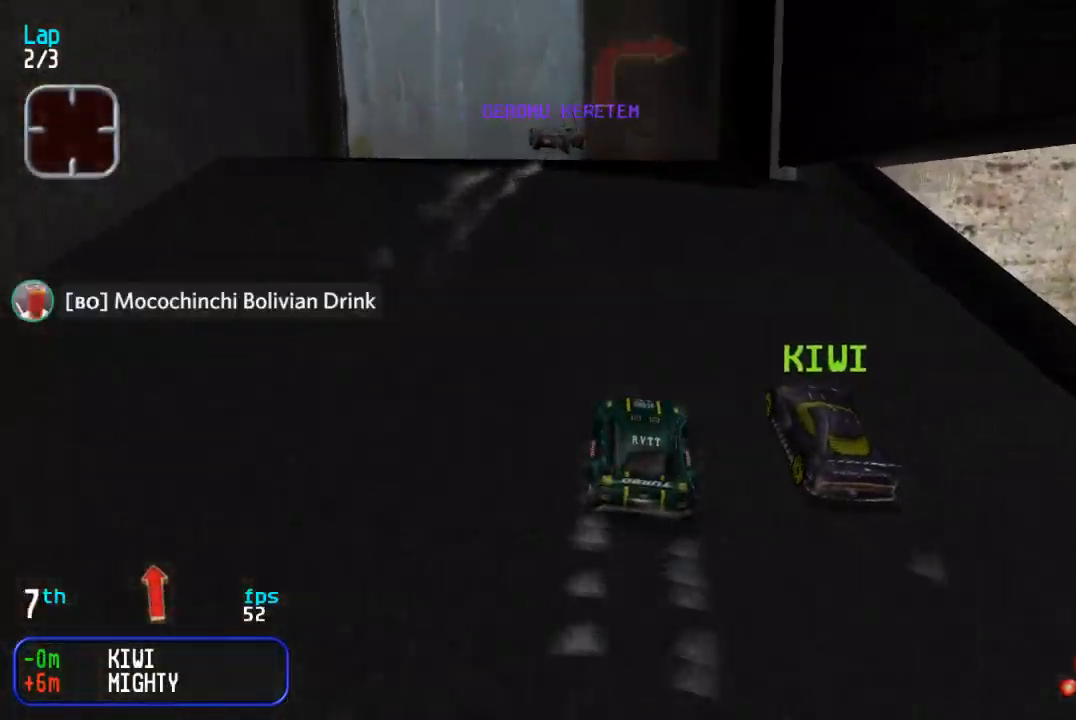
{"buttons": ["DPAD_UP", "DPAD_RIGHT"], "events": [[67, "TRIANGLE", "down"], [183, "TRIANGLE", "up"], [217, "DPAD_RIGHT", "down"], [233, "DPAD_DOWN", "down"], [233, "DPAD_UP", "up"], [367, "DPAD_DOWN", "up"], [367, "DPAD_UP", "down"]]}
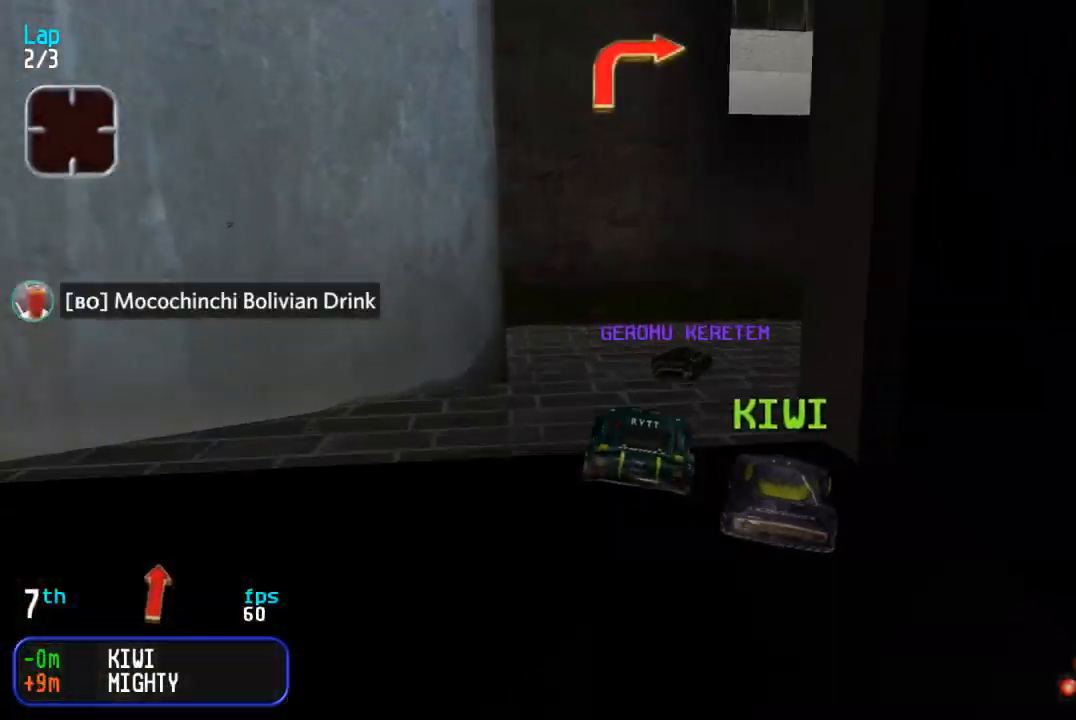
{"buttons": ["DPAD_UP", "DPAD_RIGHT"], "events": [[83, "DPAD_UP", "up"], [417, "DPAD_UP", "down"]]}
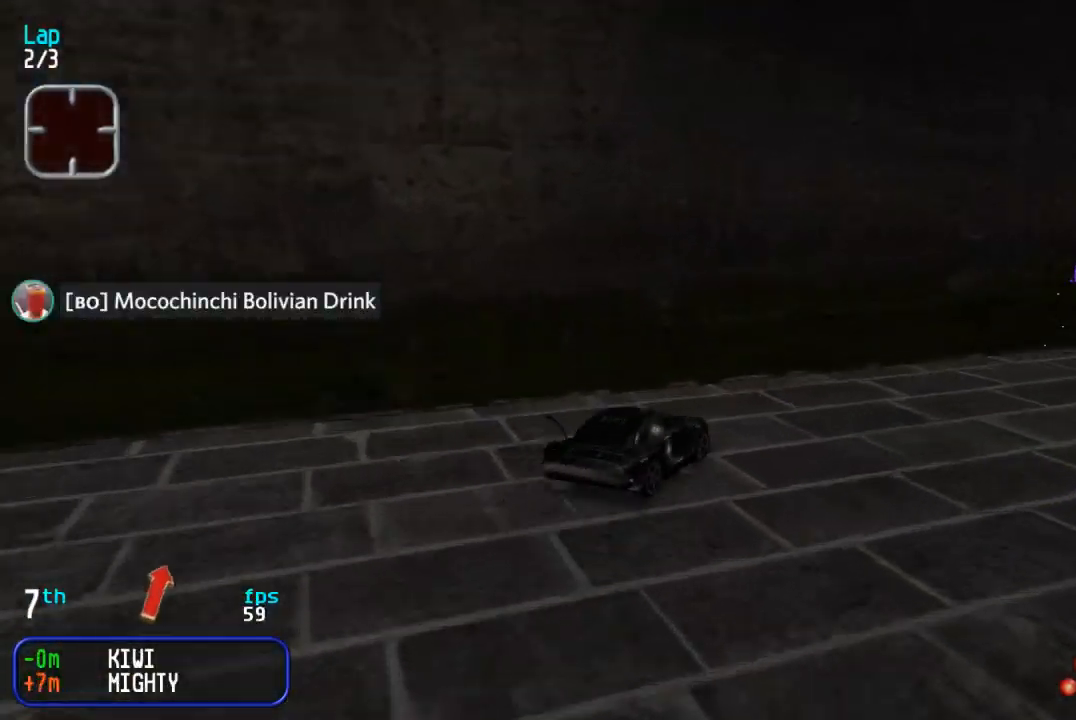
{"buttons": ["DPAD_UP"], "events": [[117, "DPAD_RIGHT", "up"], [183, "DPAD_RIGHT", "down"], [300, "DPAD_RIGHT", "up"]]}
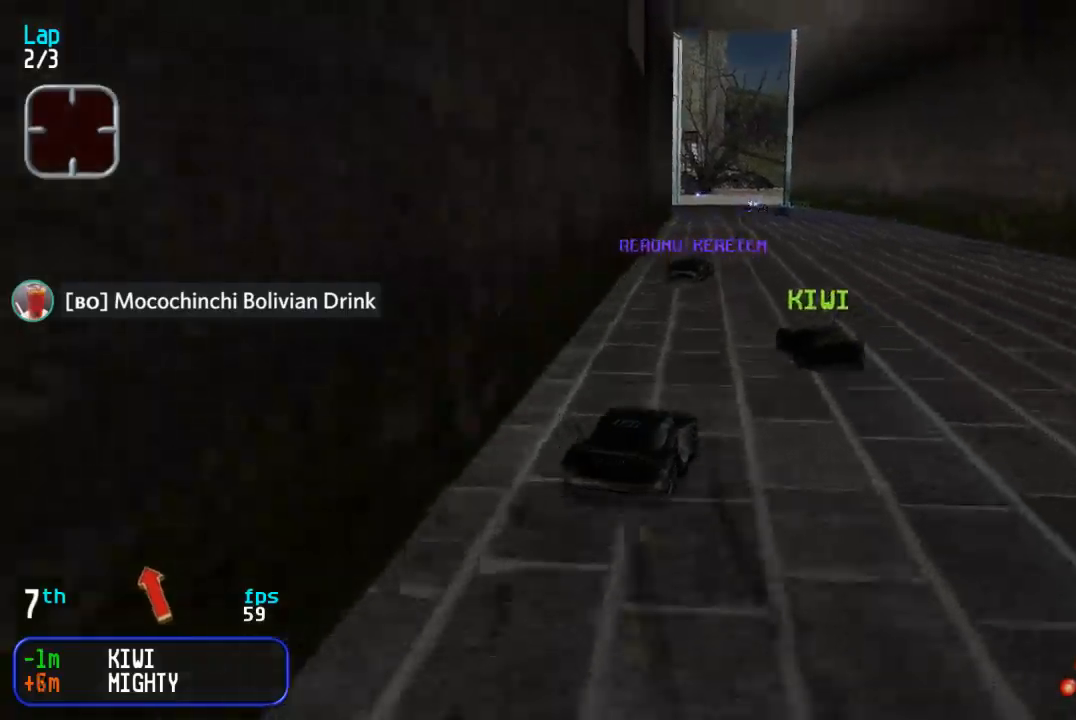
{"buttons": ["DPAD_UP"], "events": [[150, "DPAD_RIGHT", "down"], [233, "DPAD_RIGHT", "up"], [350, "DPAD_LEFT", "down"], [483, "DPAD_LEFT", "up"]]}
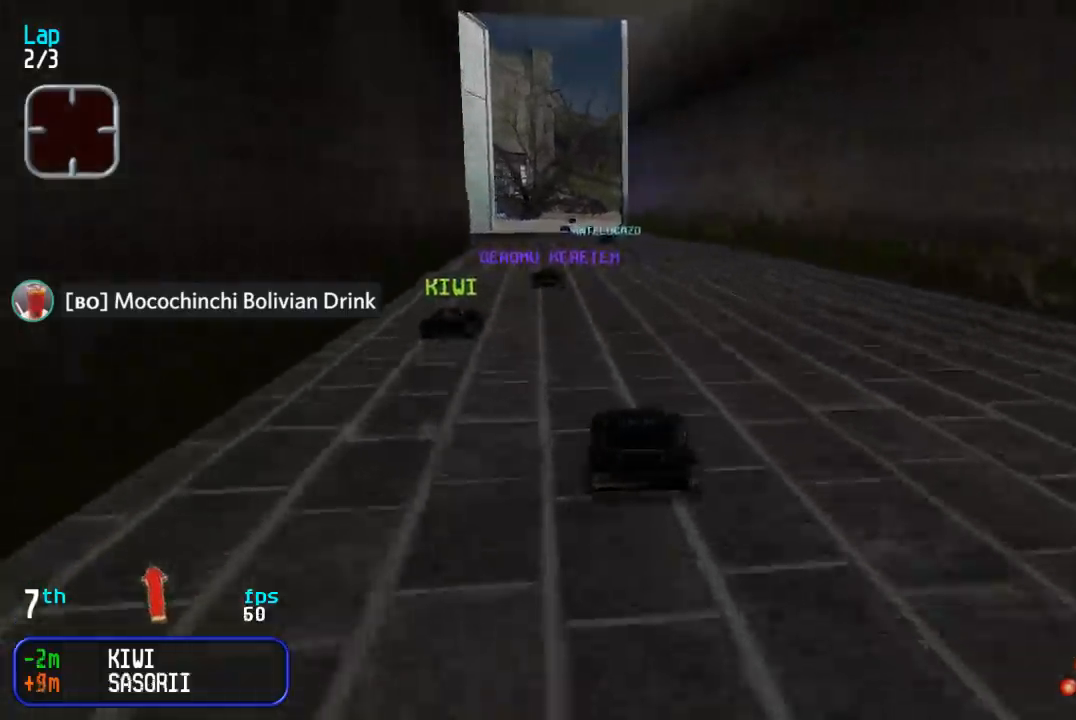
{"buttons": ["R1", "DPAD_UP"], "events": [[150, "R1", "down"]]}
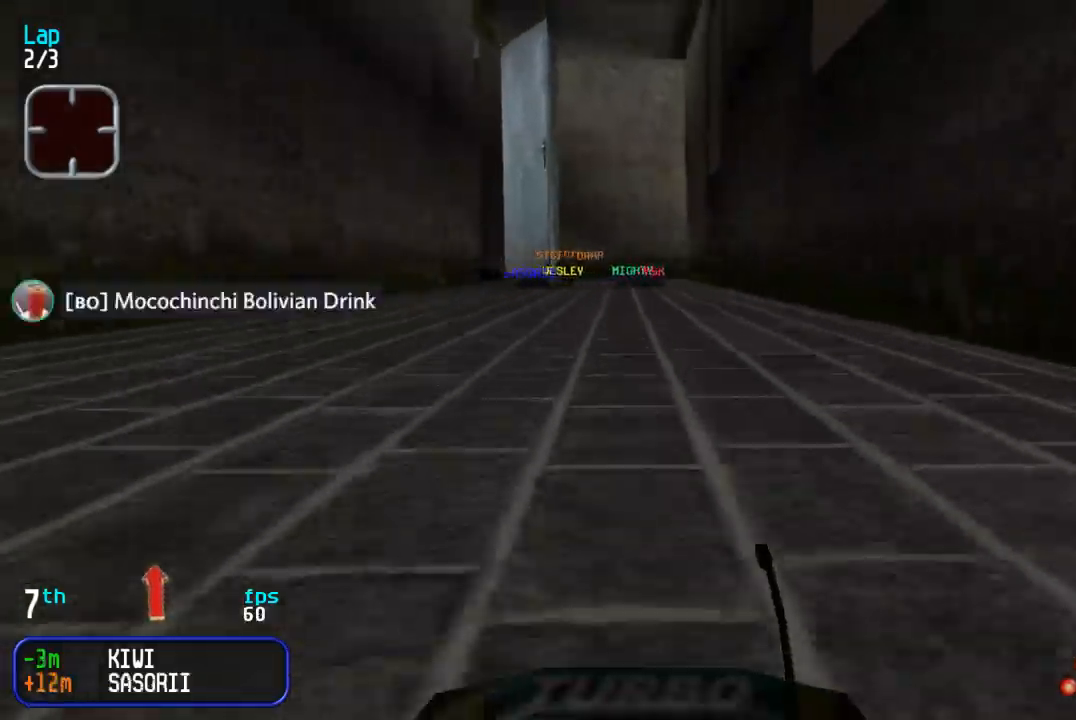
{"buttons": ["DPAD_UP", "DPAD_RIGHT"], "events": [[333, "R1", "up"], [500, "DPAD_RIGHT", "down"]]}
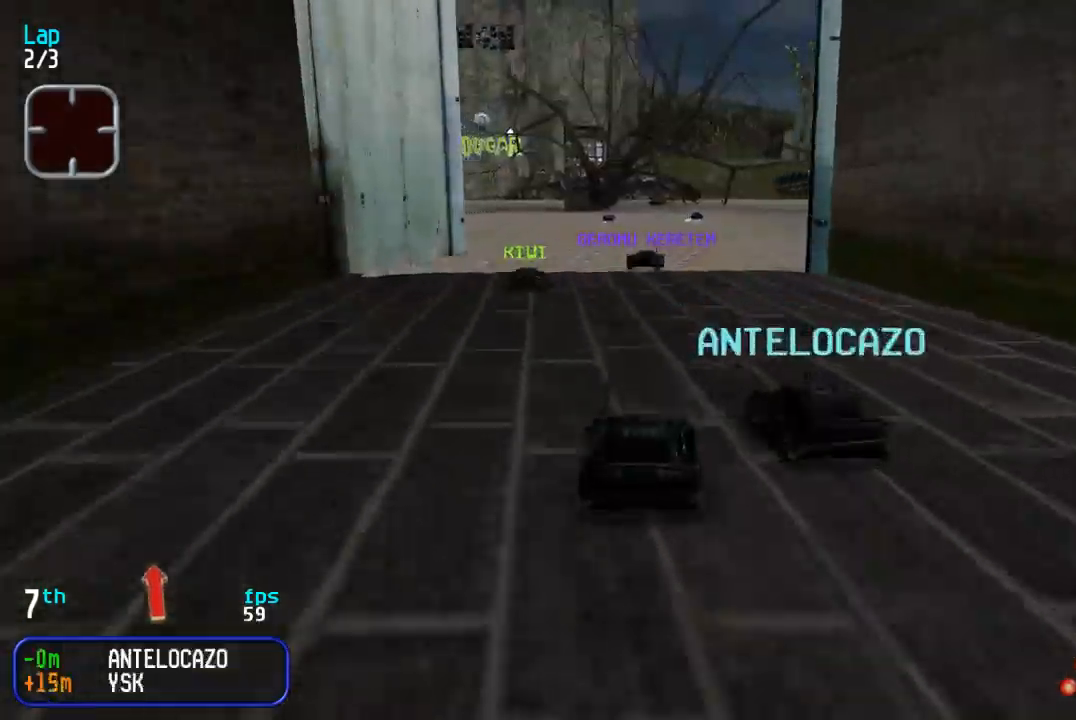
{"buttons": ["DPAD_UP"], "events": [[83, "DPAD_RIGHT", "up"], [217, "DPAD_RIGHT", "down"], [317, "DPAD_RIGHT", "up"]]}
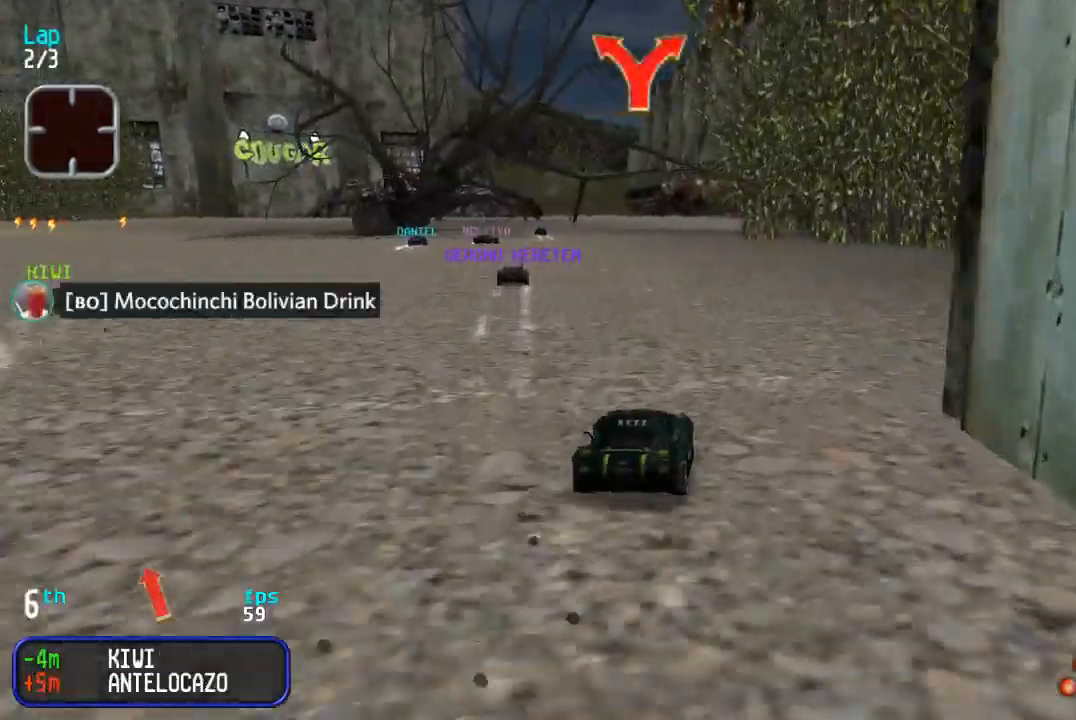
{"buttons": ["DPAD_UP"], "events": [[117, "DPAD_LEFT", "down"], [200, "DPAD_LEFT", "up"]]}
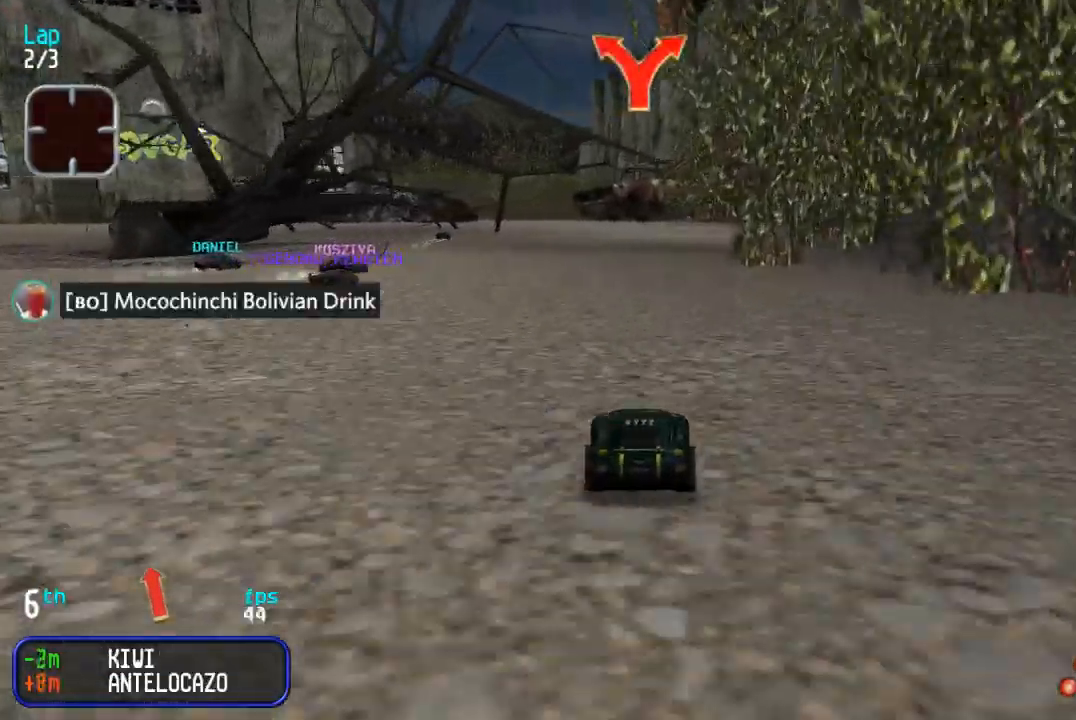
{"buttons": ["DPAD_UP"], "events": [[150, "DPAD_LEFT", "down"], [200, "DPAD_LEFT", "up"]]}
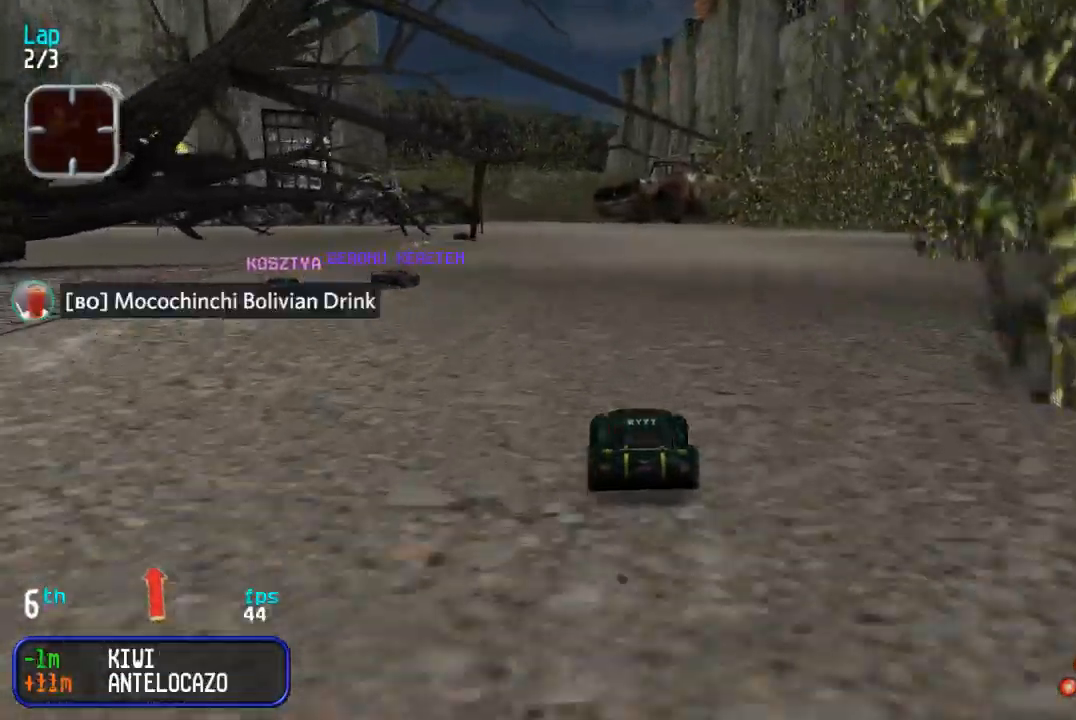
{"buttons": ["DPAD_UP"], "events": []}
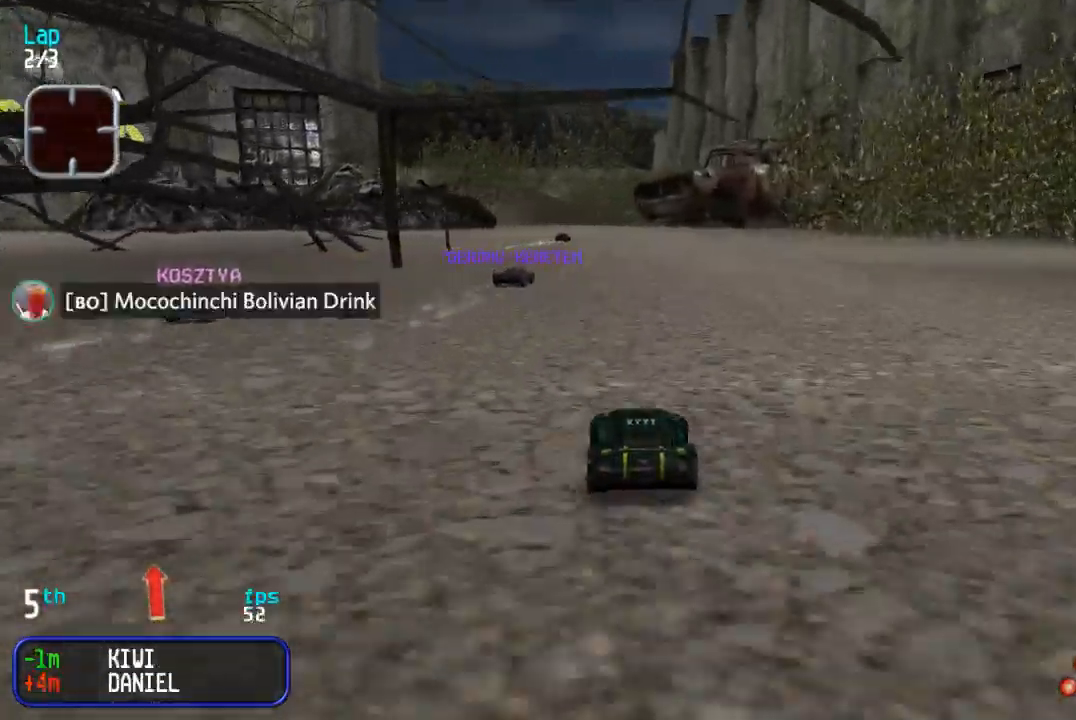
{"buttons": ["DPAD_UP"], "events": [[100, "DPAD_LEFT", "down"], [150, "DPAD_LEFT", "up"]]}
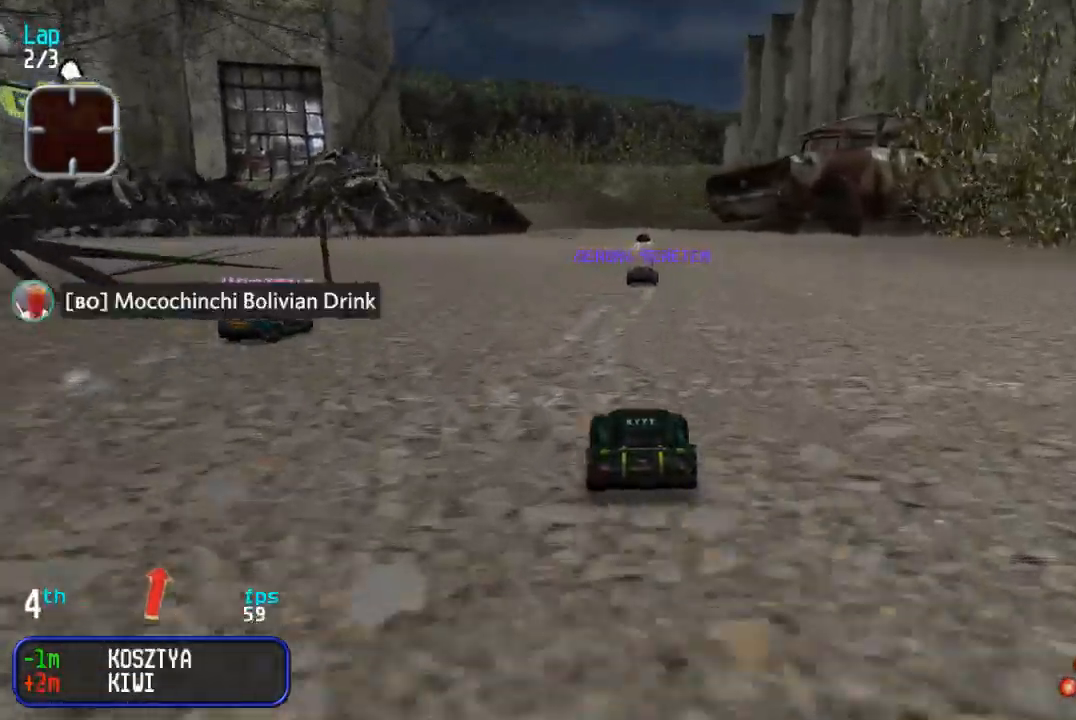
{"buttons": ["DPAD_UP"], "events": [[133, "DPAD_LEFT", "down"], [200, "DPAD_LEFT", "up"]]}
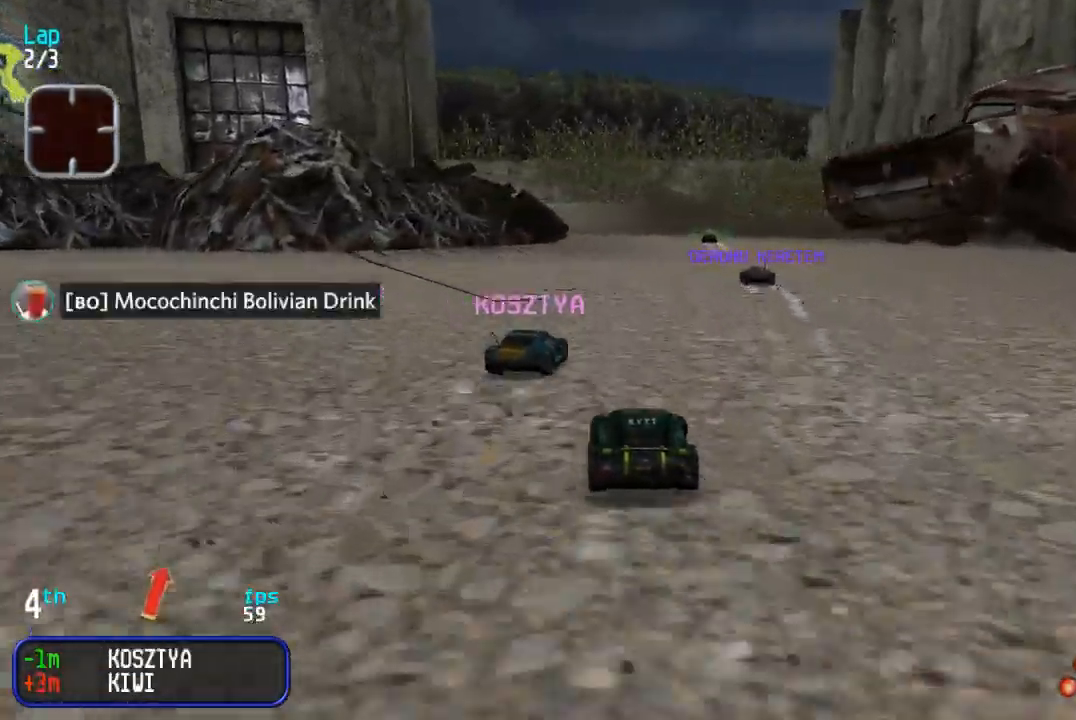
{"buttons": ["DPAD_UP"], "events": [[367, "DPAD_LEFT", "down"], [433, "DPAD_LEFT", "up"]]}
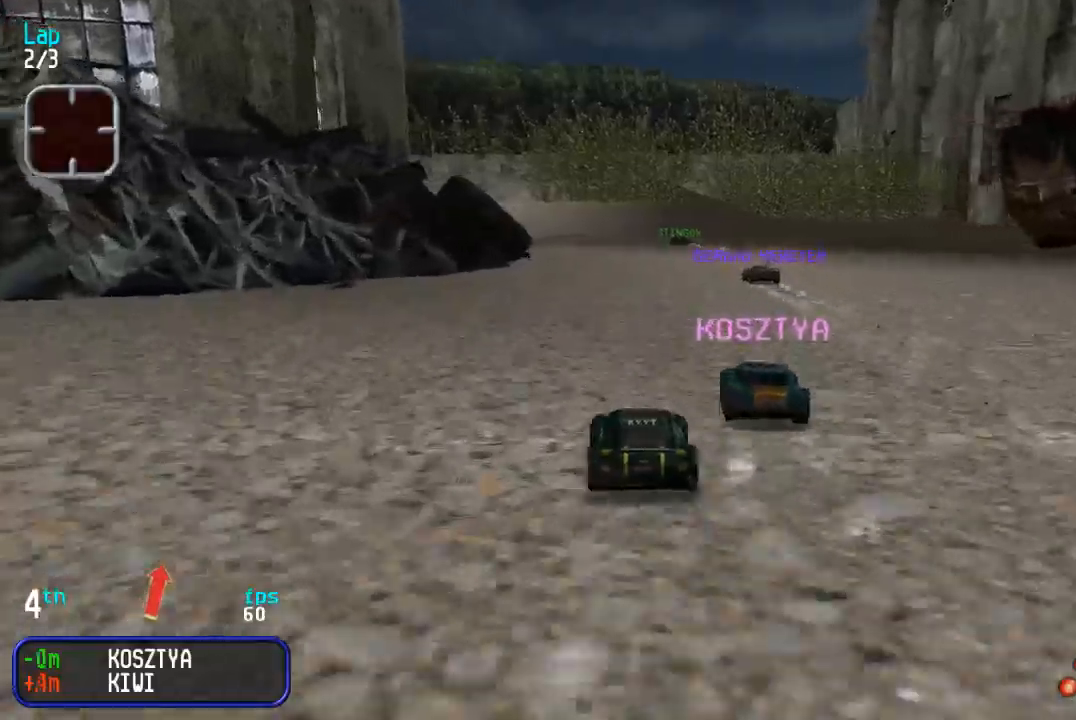
{"buttons": ["DPAD_UP"], "events": [[167, "DPAD_LEFT", "down"], [217, "DPAD_LEFT", "up"], [350, "DPAD_LEFT", "down"], [400, "DPAD_LEFT", "up"]]}
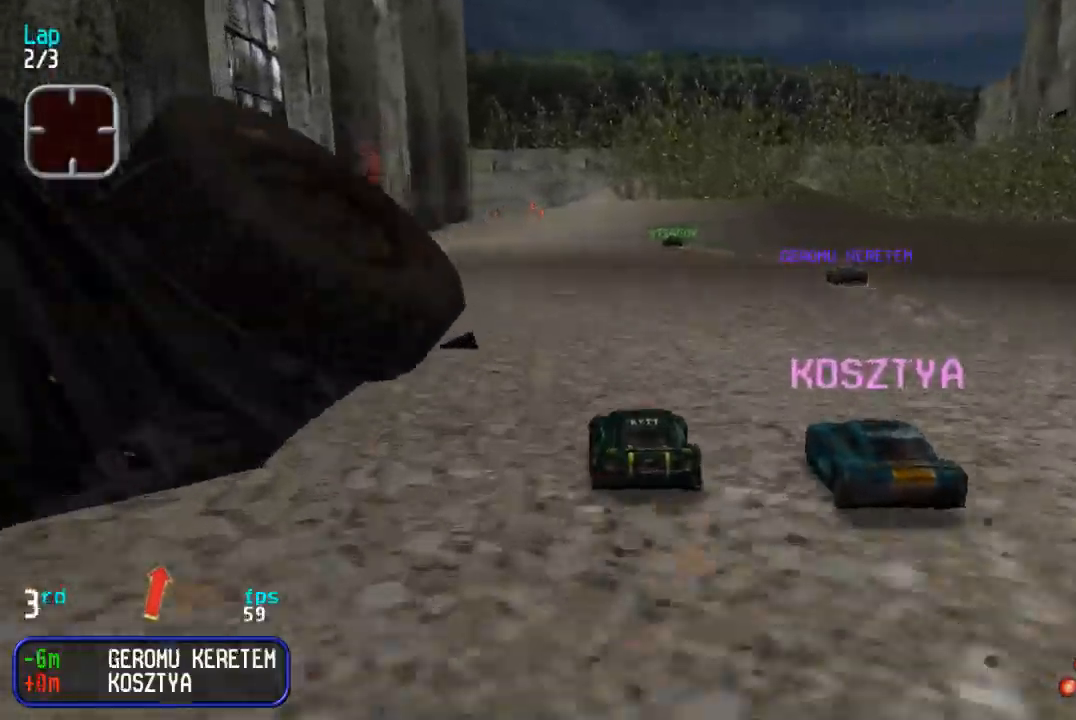
{"buttons": ["DPAD_UP"], "events": [[150, "DPAD_LEFT", "down"], [200, "DPAD_LEFT", "up"], [317, "DPAD_LEFT", "down"], [367, "DPAD_LEFT", "up"]]}
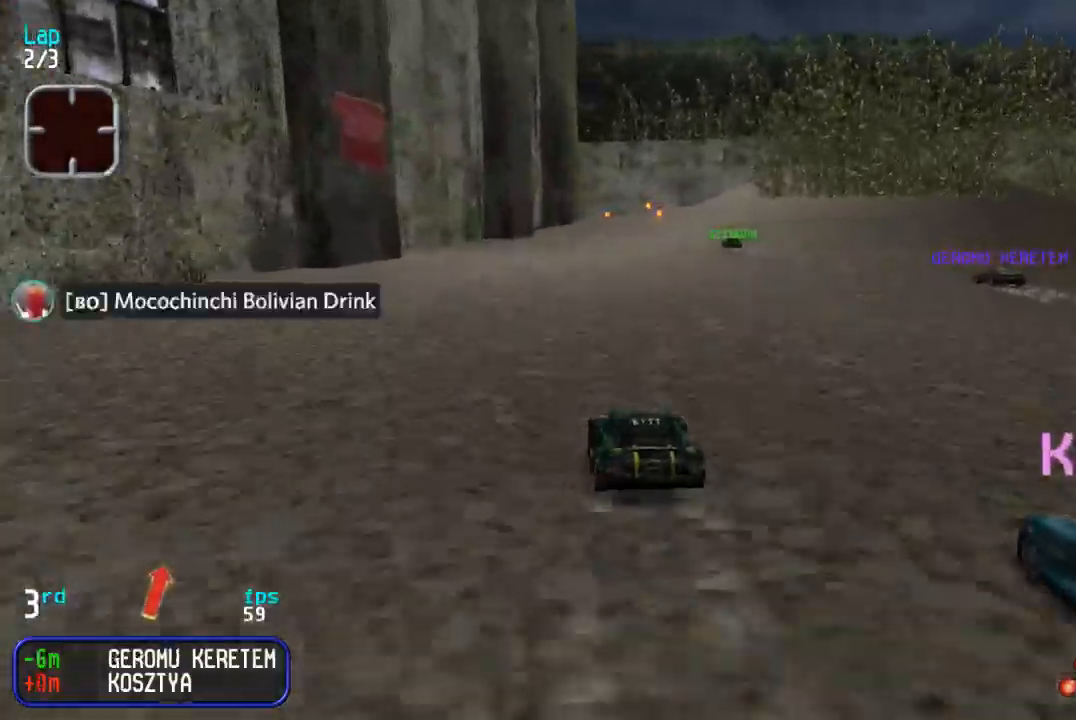
{"buttons": ["DPAD_UP"], "events": []}
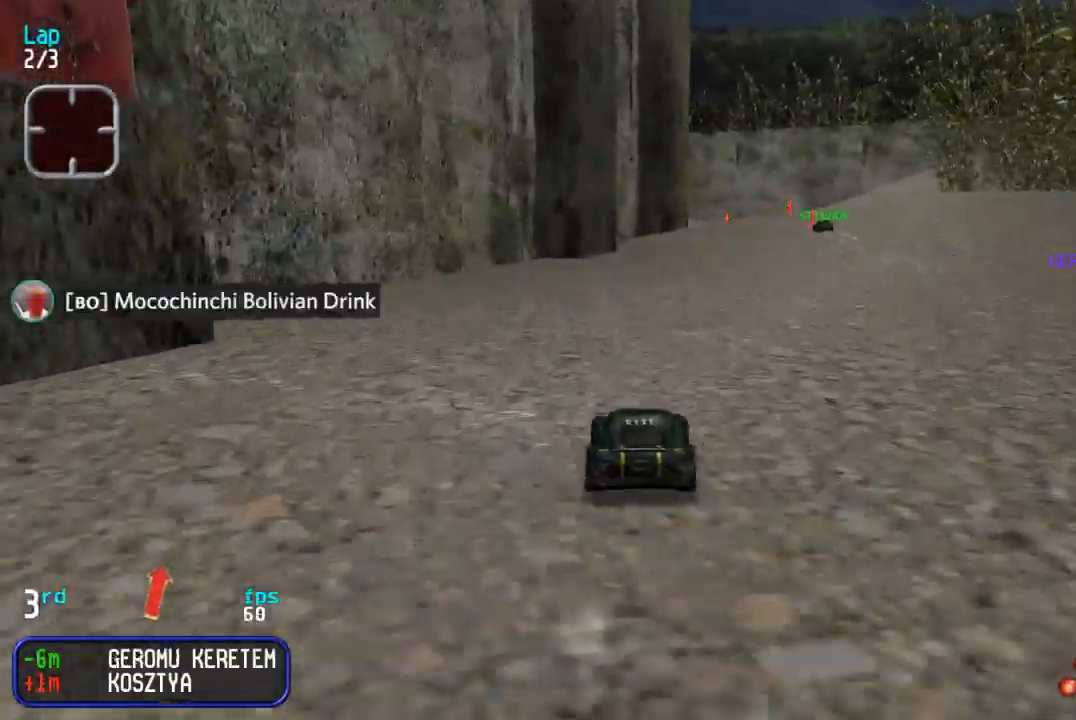
{"buttons": ["DPAD_UP"], "events": [[67, "DPAD_RIGHT", "down"], [117, "DPAD_RIGHT", "up"], [233, "DPAD_RIGHT", "down"], [300, "DPAD_RIGHT", "up"], [383, "DPAD_RIGHT", "down"], [433, "DPAD_RIGHT", "up"]]}